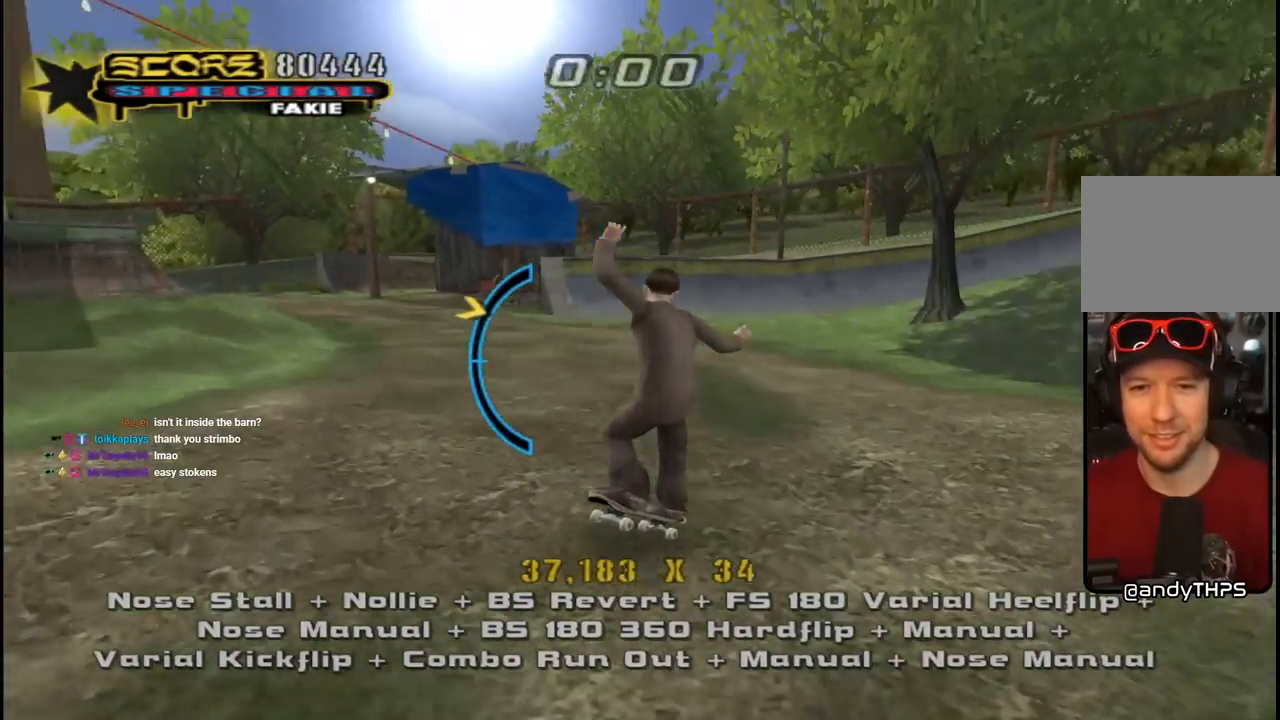
Gameplay with a controller (PlayStation layout); each line is a JSON object with the inputs held at the frame after it. "events" lists button and stick changes between this image and that frame as [ms after this image, input, new state], when the widget could be followed in between.
{"buttons": ["CROSS", "DPAD_UP", "DPAD_RIGHT"], "left_stick": "center", "right_stick": "center", "events": [[17, "DPAD_DOWN", "down"], [150, "DPAD_DOWN", "up"], [400, "DPAD_UP", "down"]]}
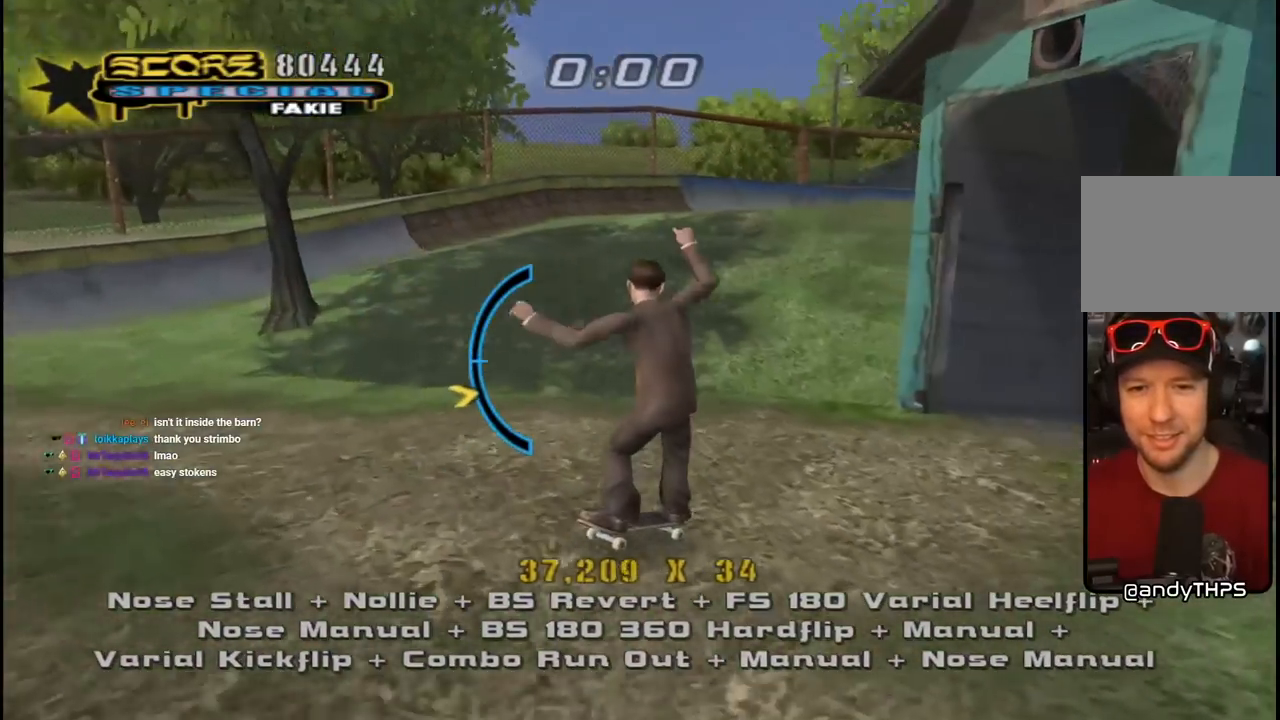
{"buttons": ["CROSS", "DPAD_LEFT"], "left_stick": "center", "right_stick": "center", "events": [[117, "DPAD_UP", "up"], [217, "DPAD_RIGHT", "up"], [400, "DPAD_LEFT", "down"]]}
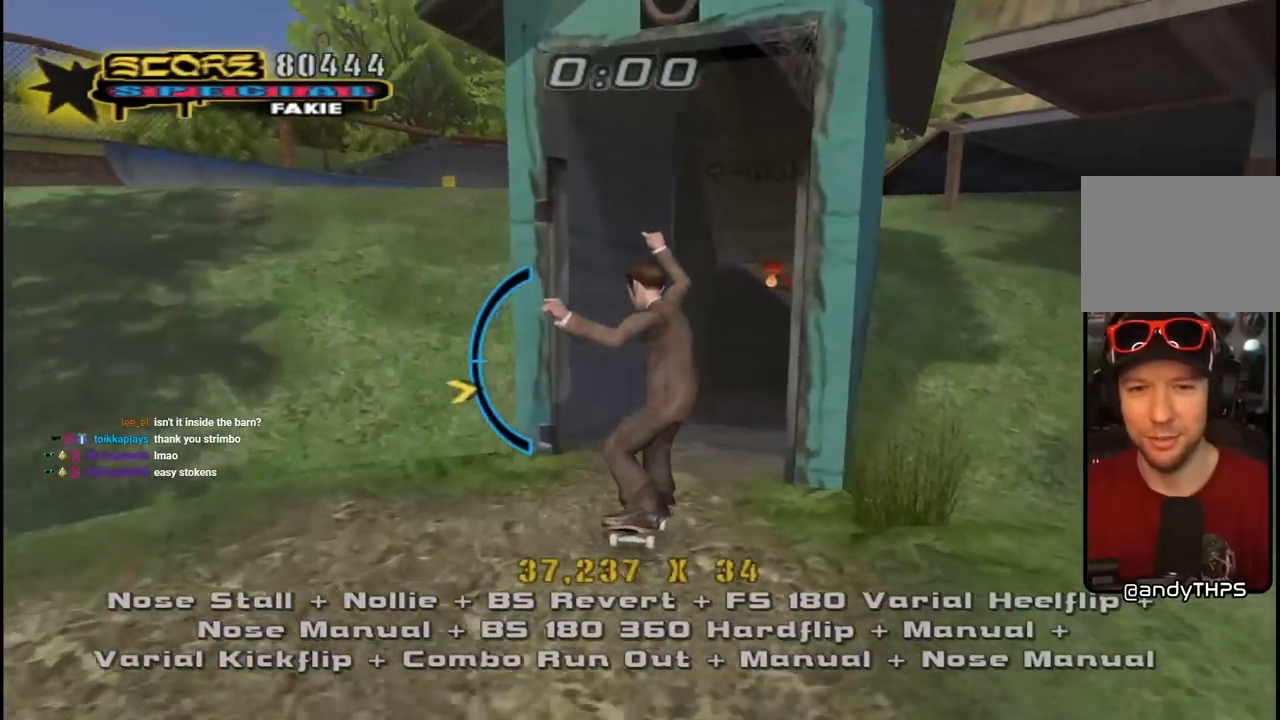
{"buttons": ["SQUARE"], "left_stick": "center", "right_stick": "center"}
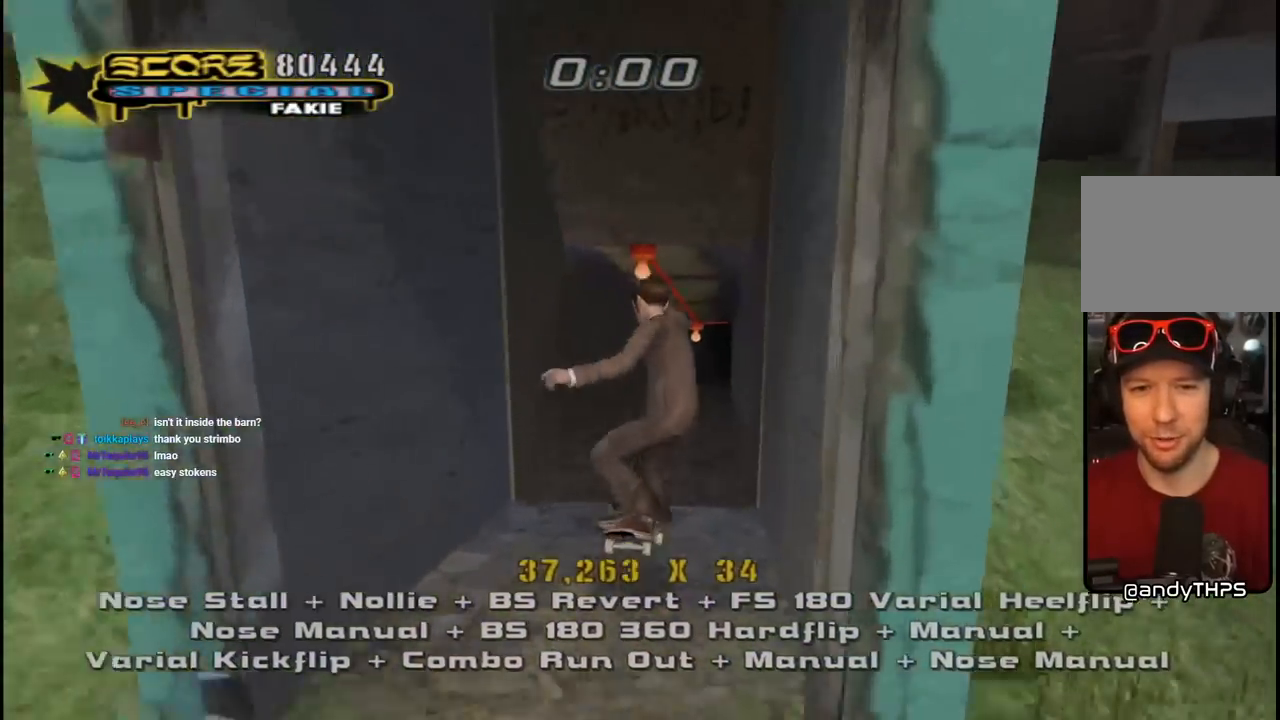
{"buttons": ["CROSS", "DPAD_UP"], "left_stick": "center", "right_stick": "center", "events": [[50, "DPAD_RIGHT", "down"], [133, "SQUARE", "up"], [150, "DPAD_RIGHT", "up"], [167, "CROSS", "down"], [333, "DPAD_DOWN", "down"], [433, "DPAD_DOWN", "up"], [467, "DPAD_UP", "down"]]}
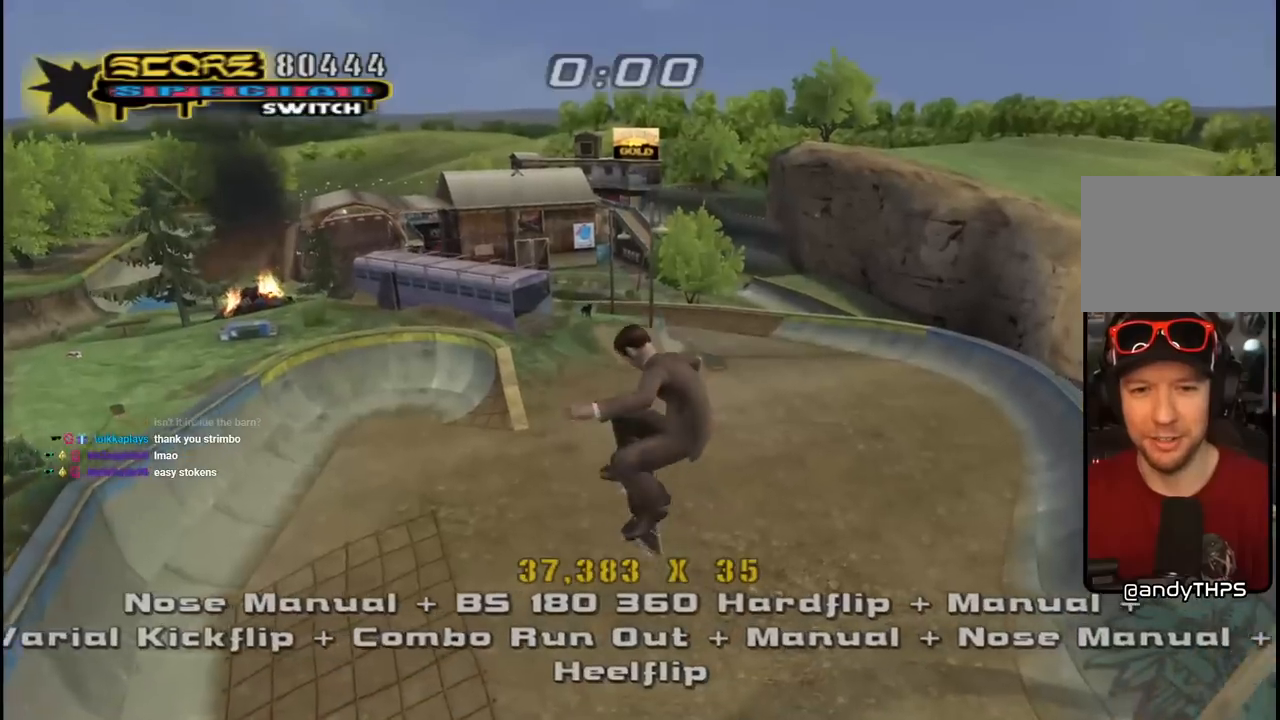
{"buttons": ["CROSS"], "left_stick": "center", "right_stick": "center", "events": [[50, "DPAD_UP", "up"], [67, "DPAD_DOWN", "down"], [183, "DPAD_DOWN", "up"], [200, "DPAD_UP", "down"], [300, "DPAD_UP", "up"], [383, "DPAD_DOWN", "down"], [500, "DPAD_DOWN", "up"]]}
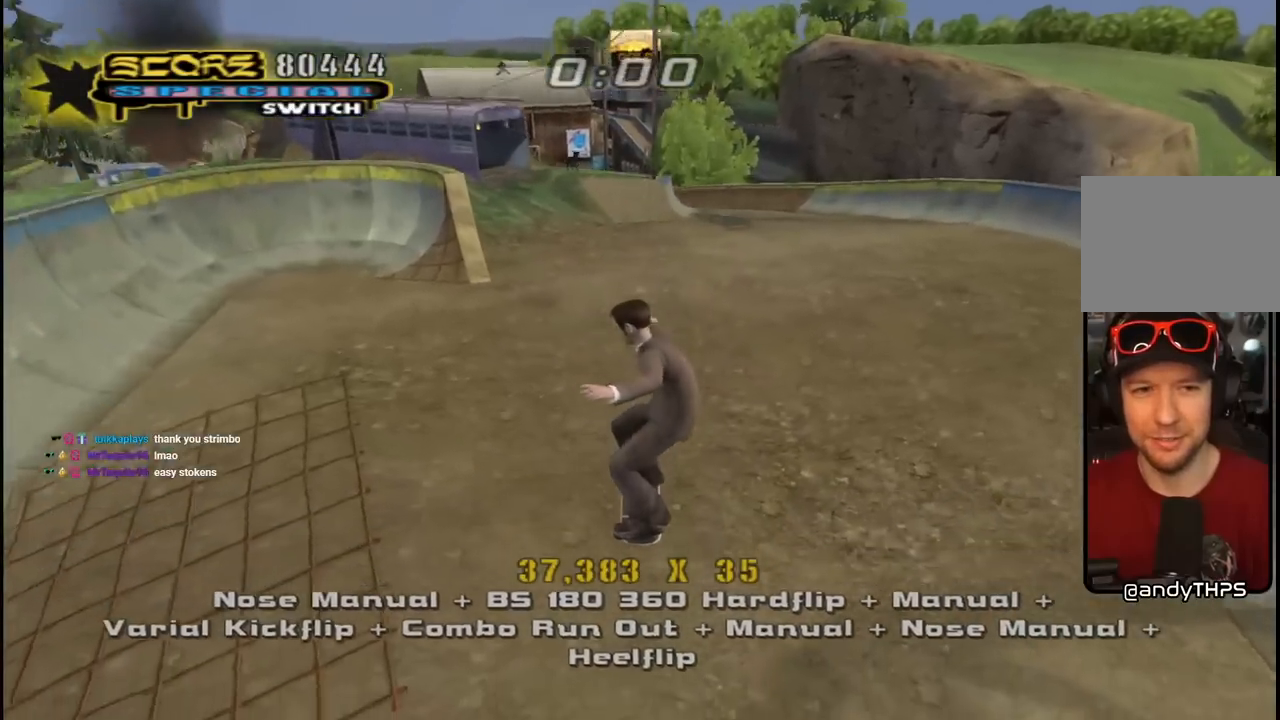
{"buttons": ["CROSS", "DPAD_UP"], "left_stick": "center", "right_stick": "center", "events": [[33, "DPAD_UP", "down"], [333, "DPAD_RIGHT", "down"], [333, "DPAD_UP", "up"], [350, "DPAD_DOWN", "down"], [383, "CROSS", "up"], [400, "DPAD_RIGHT", "up"], [450, "DPAD_DOWN", "up"], [483, "DPAD_UP", "down"], [500, "CROSS", "down"]]}
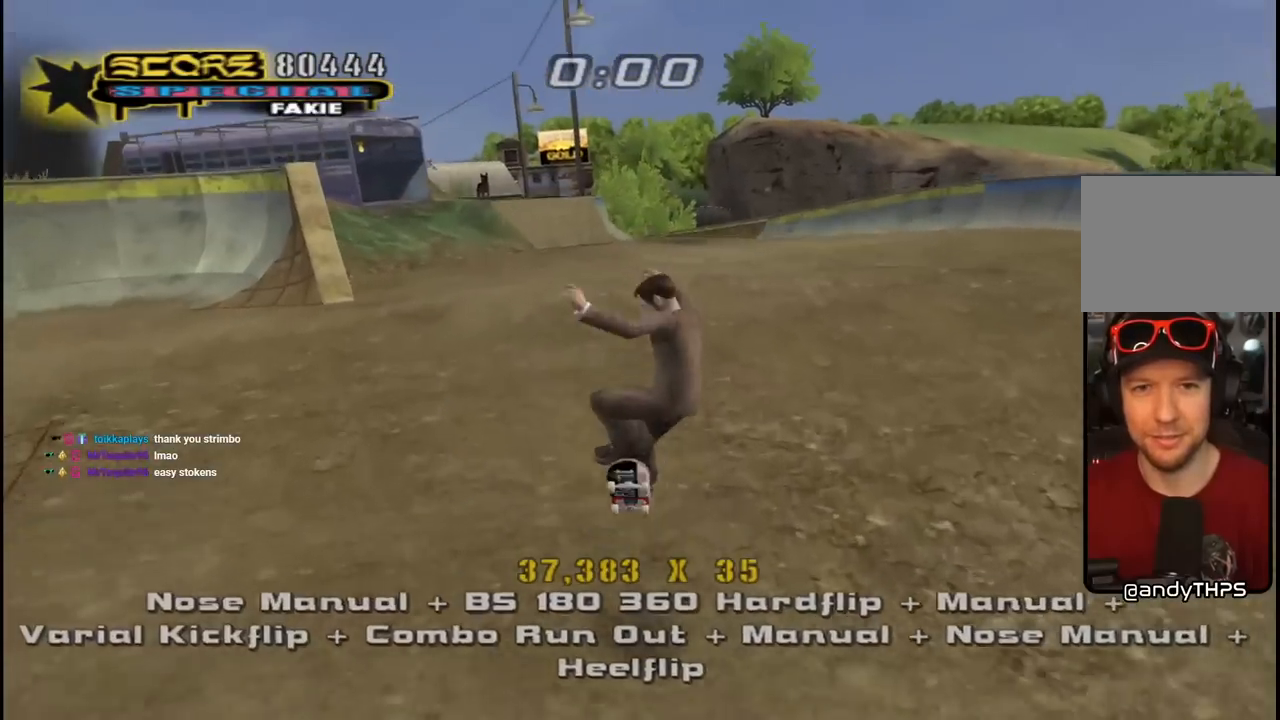
{"buttons": ["CROSS", "L1", "DPAD_UP", "DPAD_LEFT"], "left_stick": "center", "right_stick": "center", "events": [[17, "L1", "down"], [33, "R1", "down"], [133, "DPAD_LEFT", "down"], [150, "L1", "up"], [183, "R1", "up"], [250, "DPAD_UP", "up"], [317, "DPAD_DOWN", "down"], [350, "DPAD_DOWN", "up"], [400, "DPAD_UP", "down"], [500, "L1", "down"]]}
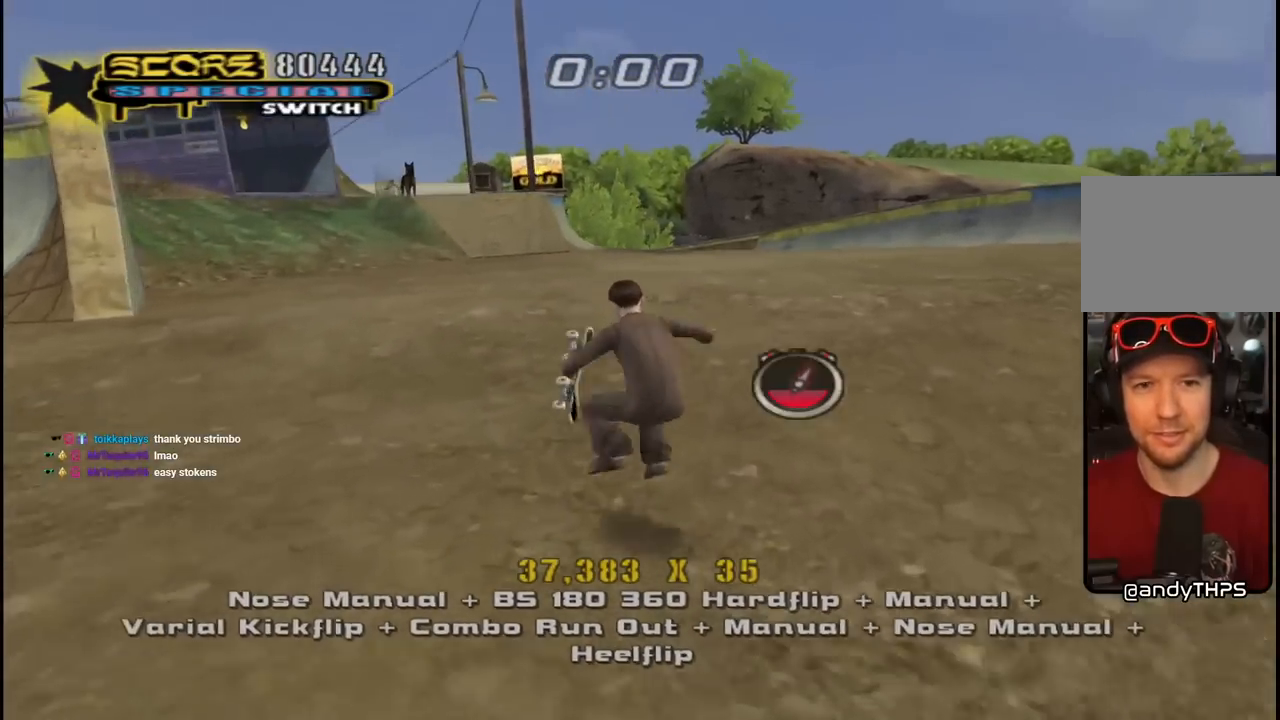
{"buttons": ["CROSS", "DPAD_LEFT"], "left_stick": "center", "right_stick": "center", "events": [[17, "DPAD_LEFT", "up"], [33, "DPAD_RIGHT", "down"], [33, "R1", "down"], [150, "L1", "up"], [167, "DPAD_RIGHT", "up"], [183, "R1", "up"], [200, "DPAD_LEFT", "down"], [500, "DPAD_UP", "up"]]}
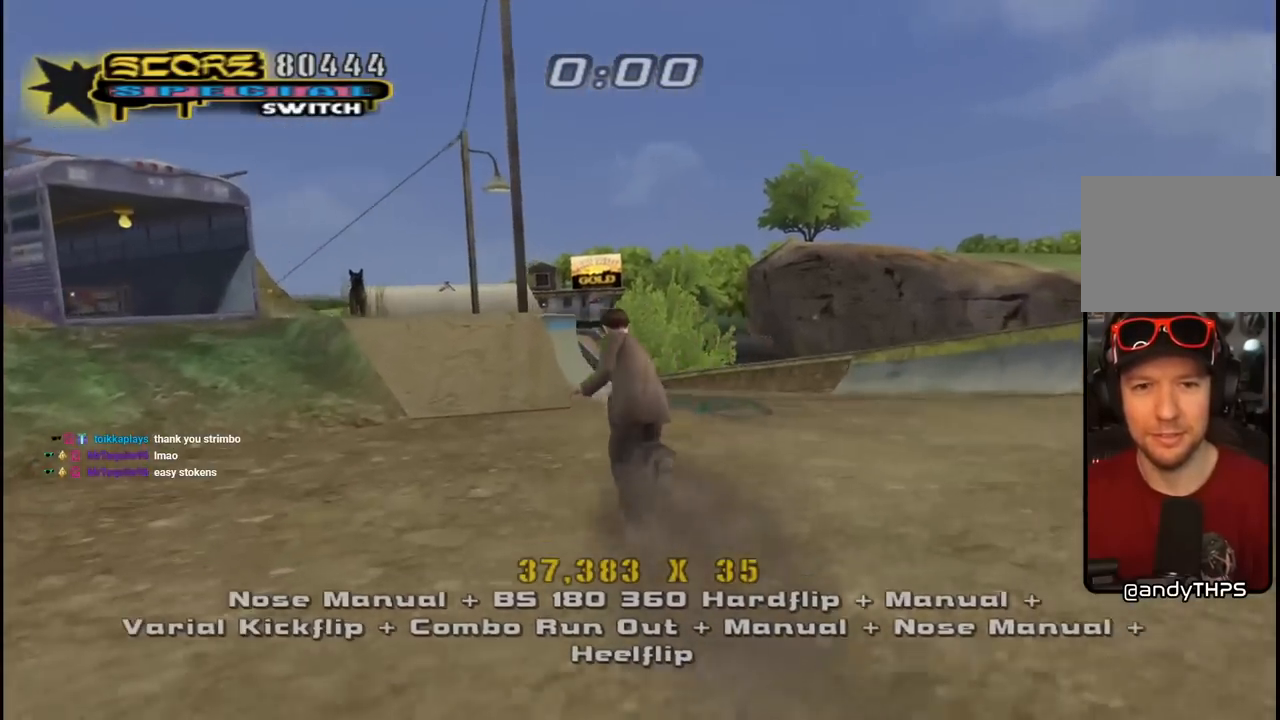
{"buttons": ["CROSS"], "left_stick": "center", "right_stick": "center"}
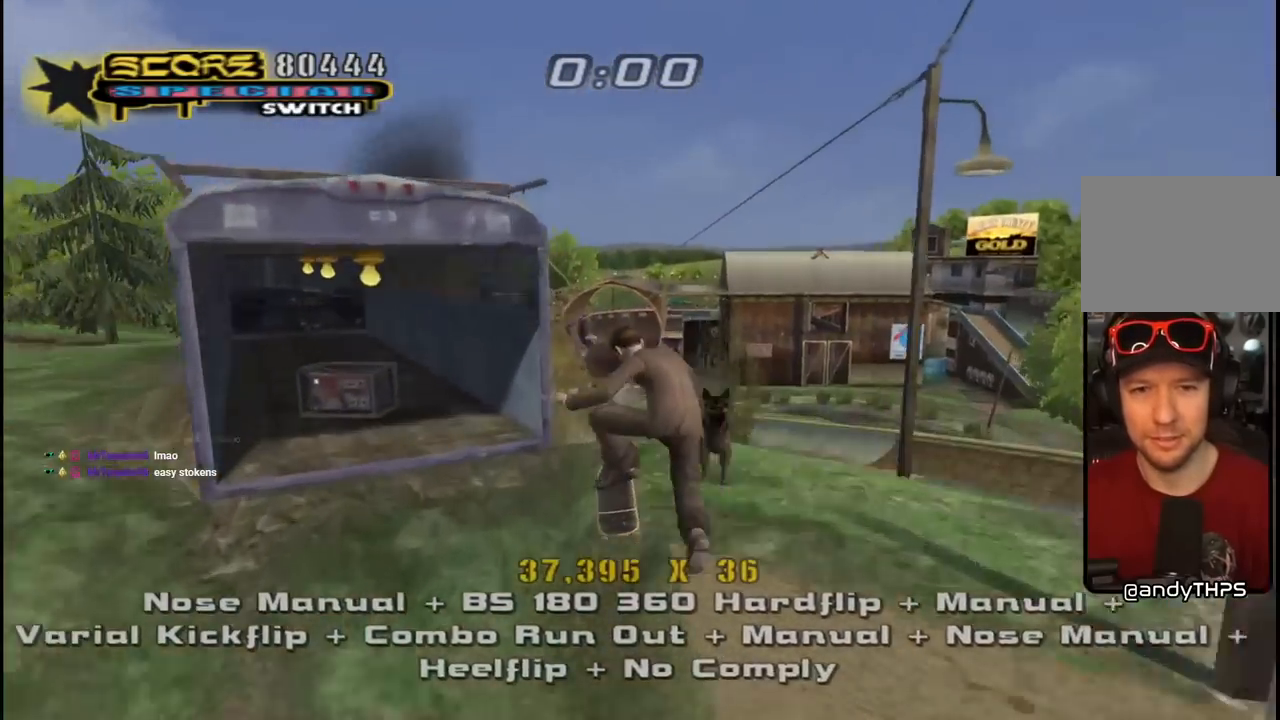
{"buttons": ["CROSS"], "left_stick": "center", "right_stick": "center"}
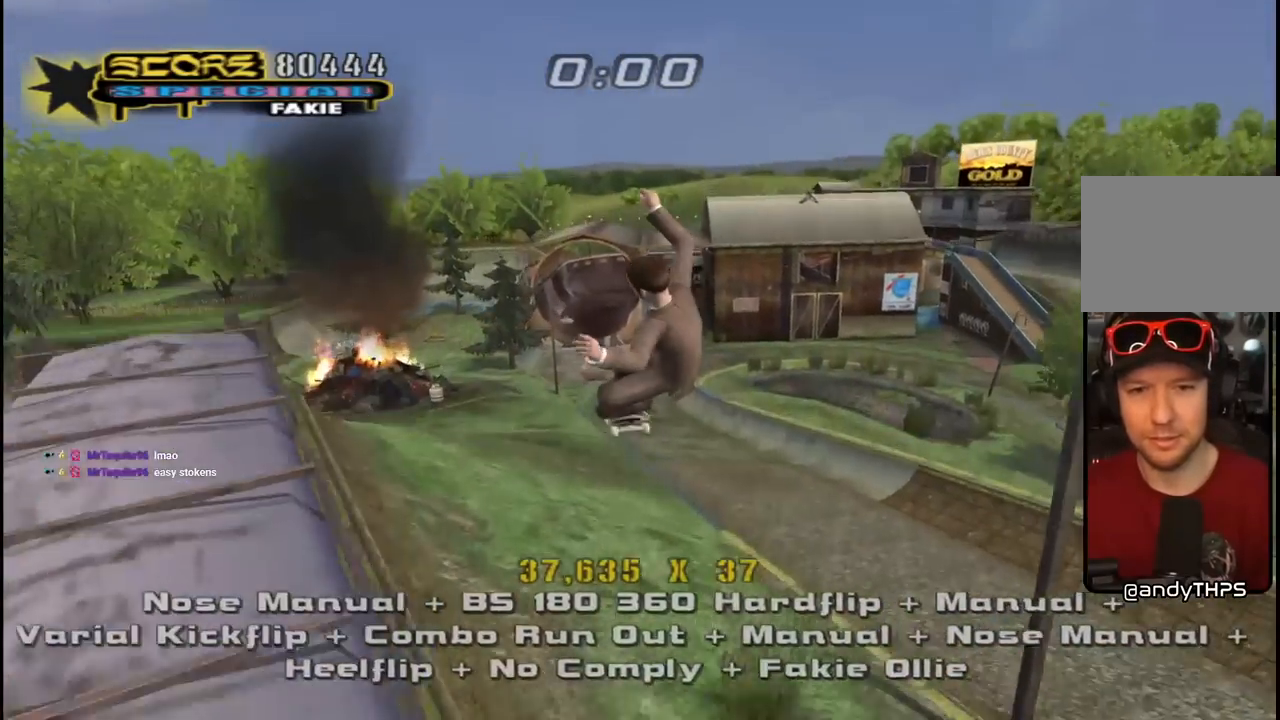
{"buttons": ["CROSS"], "left_stick": "center", "right_stick": "center", "events": [[17, "DPAD_DOWN", "down"], [133, "DPAD_RIGHT", "down"], [150, "DPAD_DOWN", "up"], [167, "DPAD_RIGHT", "up"], [183, "DPAD_UP", "down"], [250, "DPAD_UP", "up"], [350, "DPAD_DOWN", "down"], [483, "DPAD_DOWN", "up"]]}
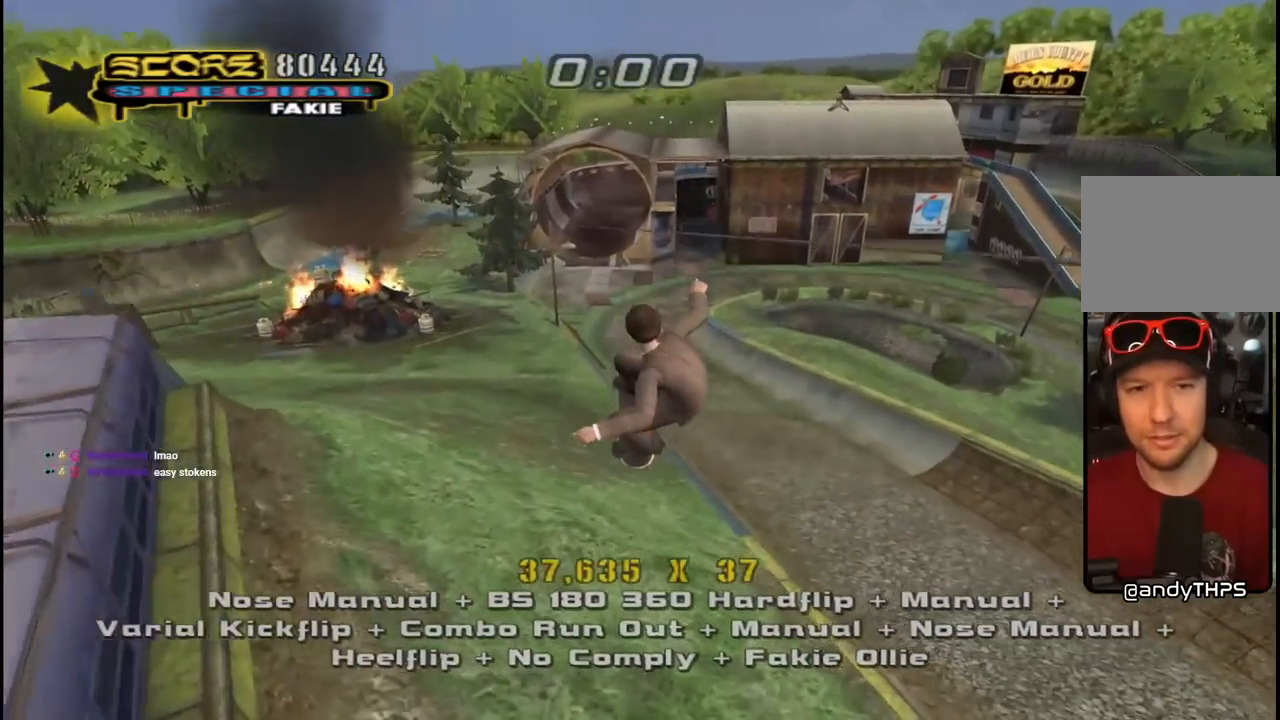
{"buttons": ["CROSS"], "left_stick": "center", "right_stick": "center", "events": [[17, "R1", "down"], [50, "DPAD_UP", "down"], [150, "R1", "up"], [183, "DPAD_UP", "up"], [200, "DPAD_DOWN", "down"], [500, "DPAD_DOWN", "up"]]}
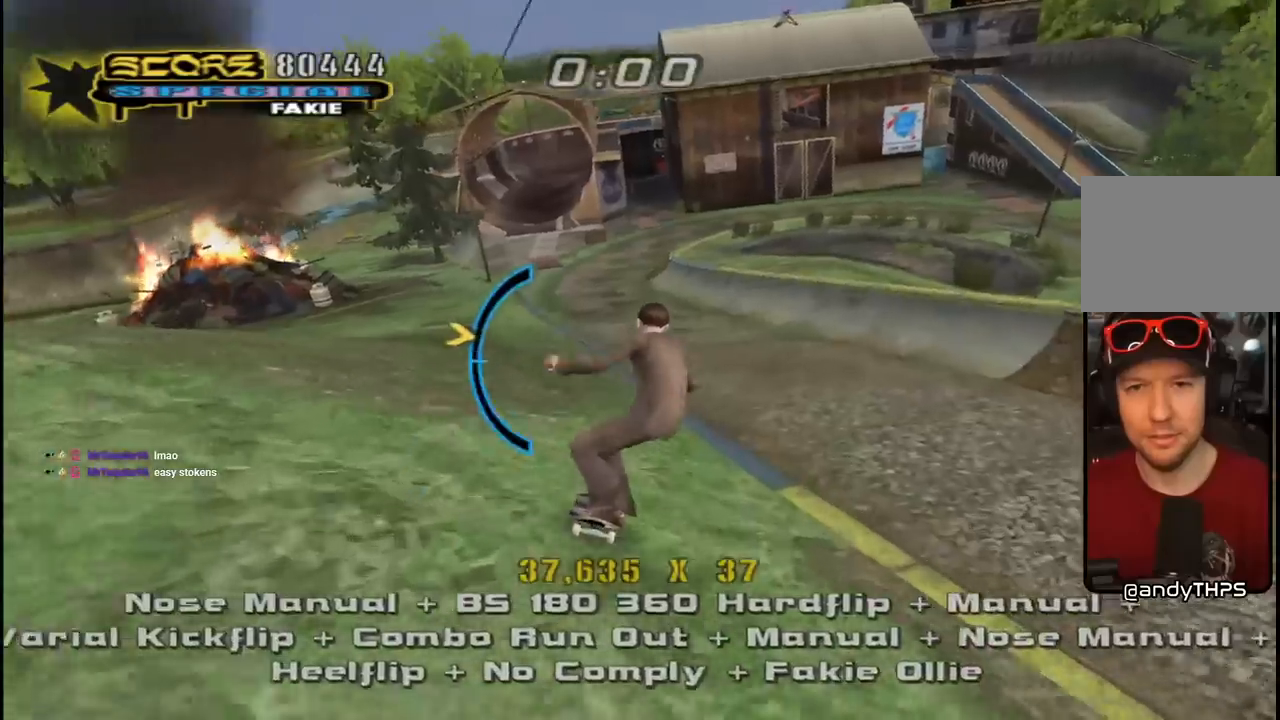
{"buttons": ["CROSS"], "left_stick": "center", "right_stick": "center", "events": [[33, "DPAD_UP", "down"], [100, "DPAD_RIGHT", "down"], [283, "CROSS", "up"], [283, "DPAD_RIGHT", "up"], [283, "TRIANGLE", "down"], [433, "DPAD_UP", "up"], [450, "CROSS", "down"], [467, "TRIANGLE", "up"]]}
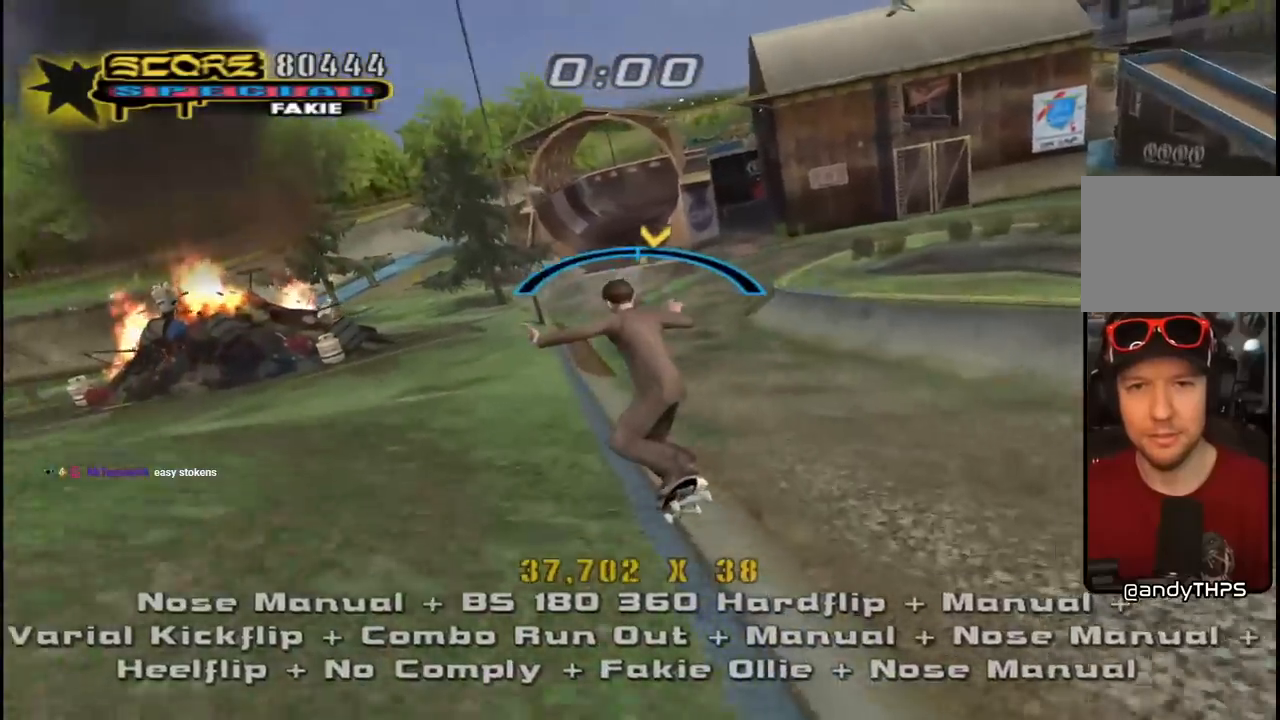
{"buttons": ["SQUARE", "R1"], "left_stick": "center", "right_stick": "center", "events": [[50, "DPAD_RIGHT", "down"], [50, "DPAD_UP", "down"], [233, "CROSS", "up"], [233, "R1", "down"], [233, "SQUARE", "down"], [333, "SQUARE", "up"], [400, "SQUARE", "down"], [433, "DPAD_RIGHT", "up"], [433, "DPAD_UP", "up"]]}
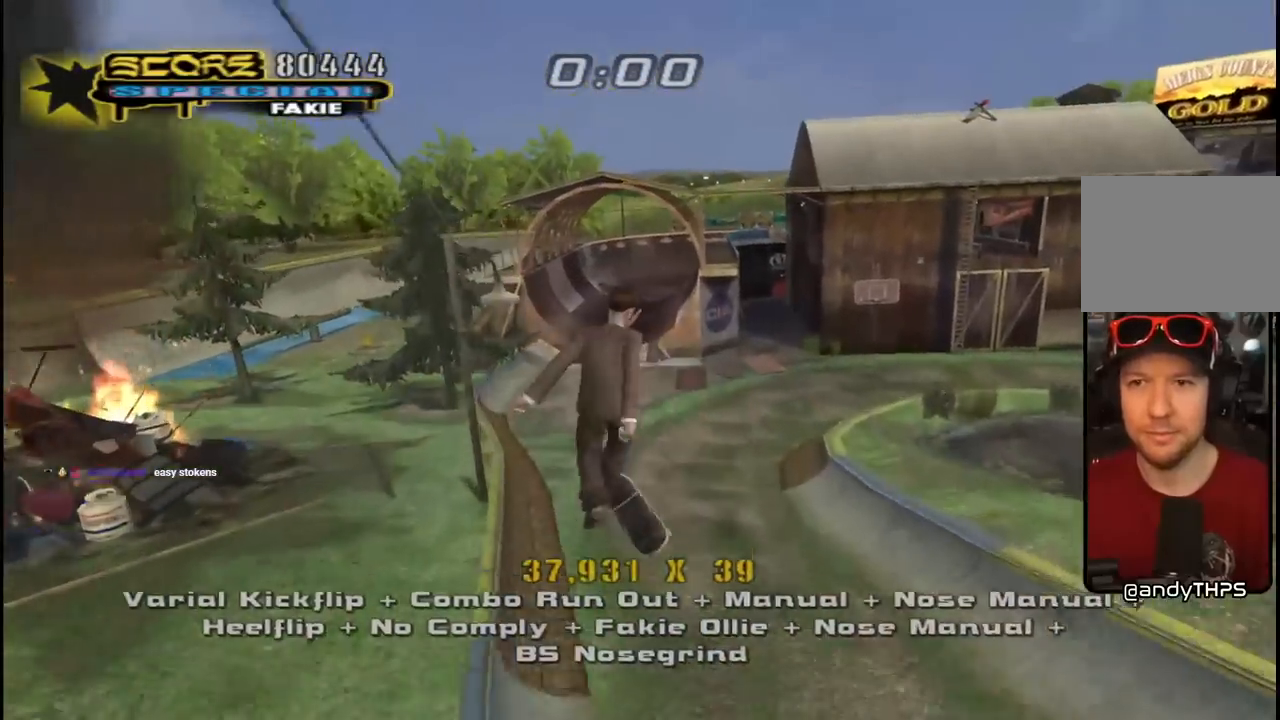
{"buttons": ["CROSS", "DPAD_DOWN"], "left_stick": "center", "right_stick": "center", "events": [[67, "CROSS", "down"], [67, "SQUARE", "up"], [100, "DPAD_UP", "down"], [183, "R1", "up"], [217, "DPAD_UP", "up"], [300, "DPAD_DOWN", "down"], [400, "DPAD_DOWN", "up"], [450, "DPAD_DOWN", "down"]]}
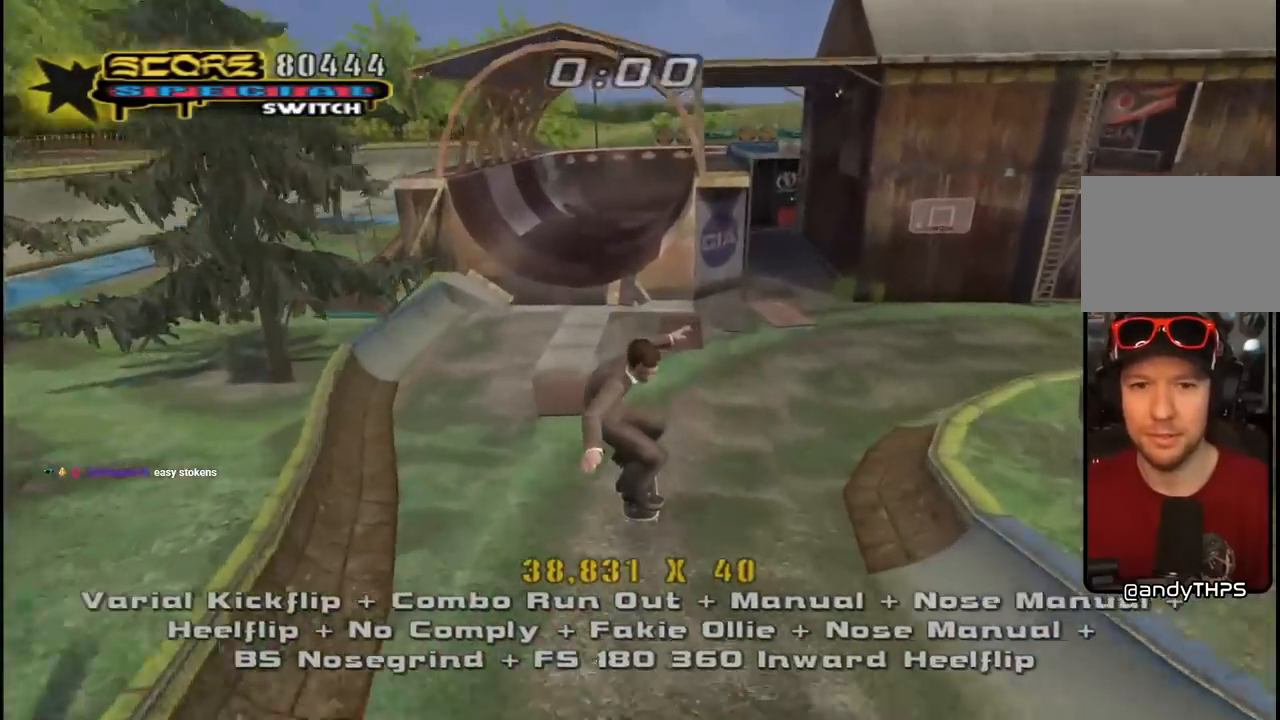
{"buttons": ["CROSS"], "left_stick": "center", "right_stick": "center", "events": [[50, "DPAD_DOWN", "up"], [117, "DPAD_UP", "down"], [300, "DPAD_RIGHT", "down"], [317, "DPAD_UP", "up"], [483, "DPAD_RIGHT", "up"]]}
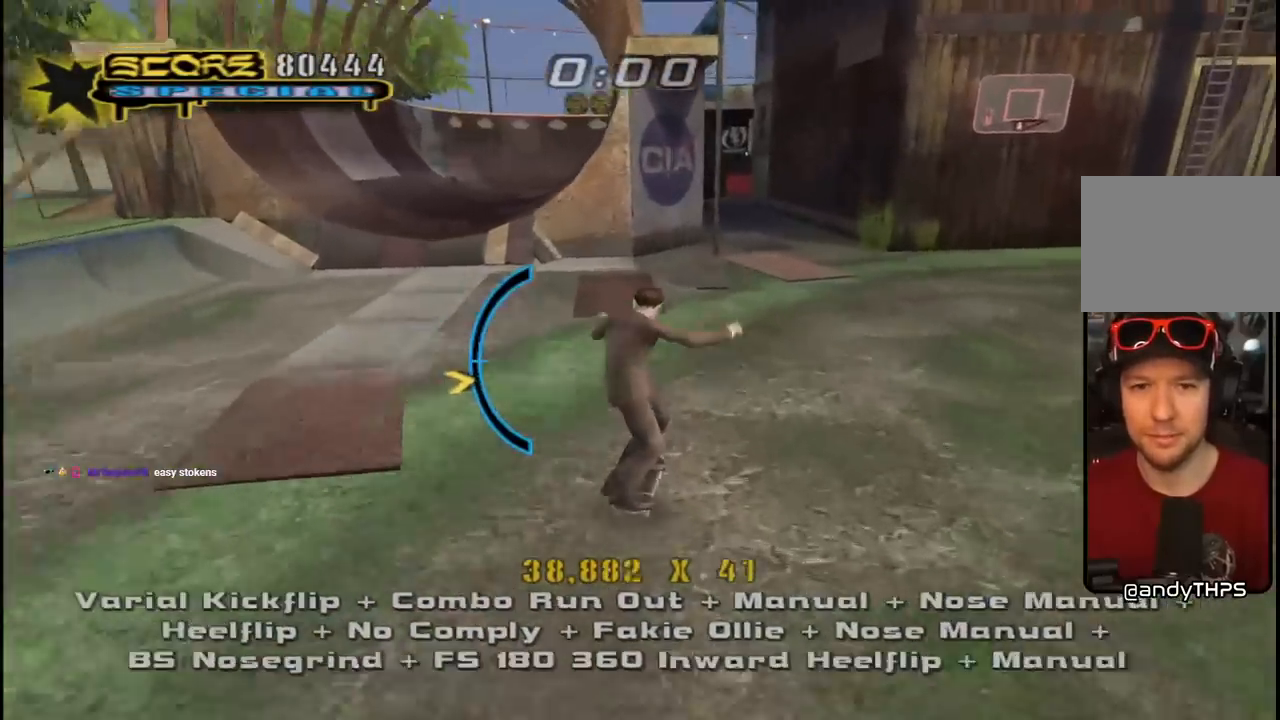
{"buttons": ["CROSS", "DPAD_RIGHT"], "left_stick": "center", "right_stick": "center", "events": [[83, "DPAD_DOWN", "down"], [217, "DPAD_DOWN", "up"], [333, "DPAD_DOWN", "down"], [383, "DPAD_DOWN", "up"], [500, "DPAD_RIGHT", "down"]]}
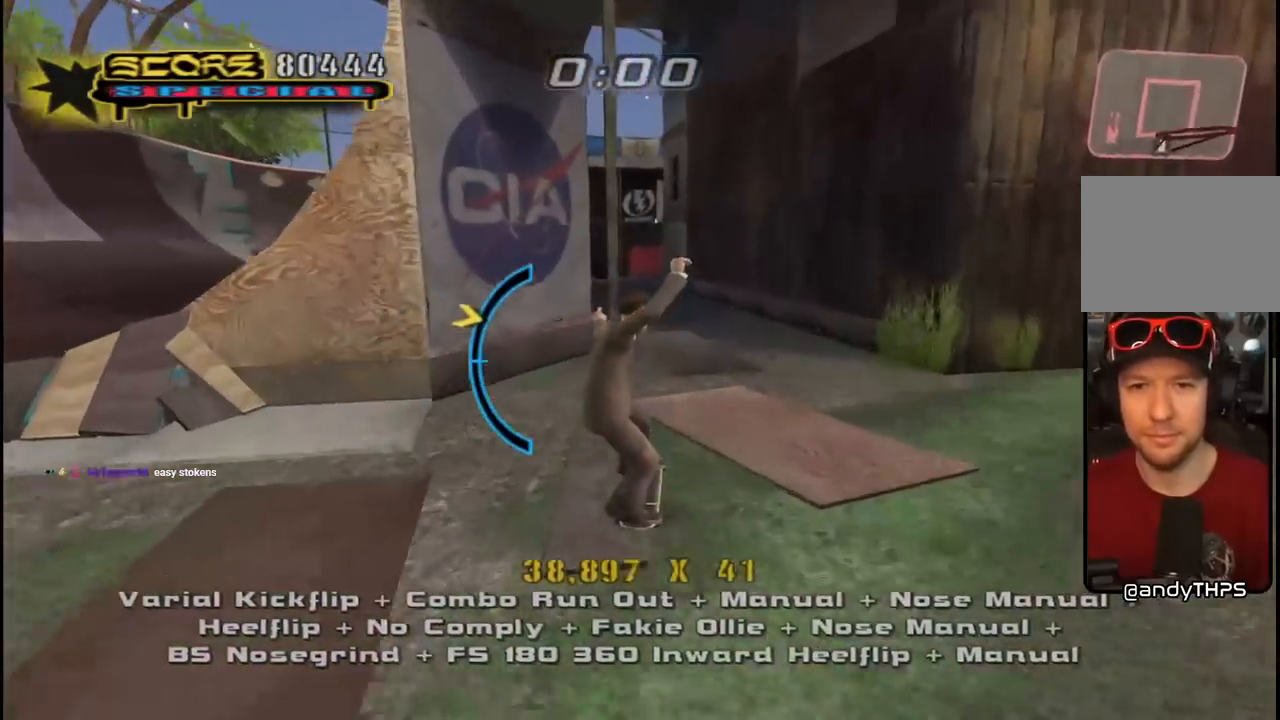
{"buttons": ["TRIANGLE", "DPAD_UP"], "left_stick": "center", "right_stick": "center", "events": [[83, "DPAD_DOWN", "down"], [100, "DPAD_RIGHT", "up"], [200, "DPAD_DOWN", "up"], [267, "CROSS", "up"], [317, "TRIANGLE", "down"], [483, "DPAD_UP", "down"]]}
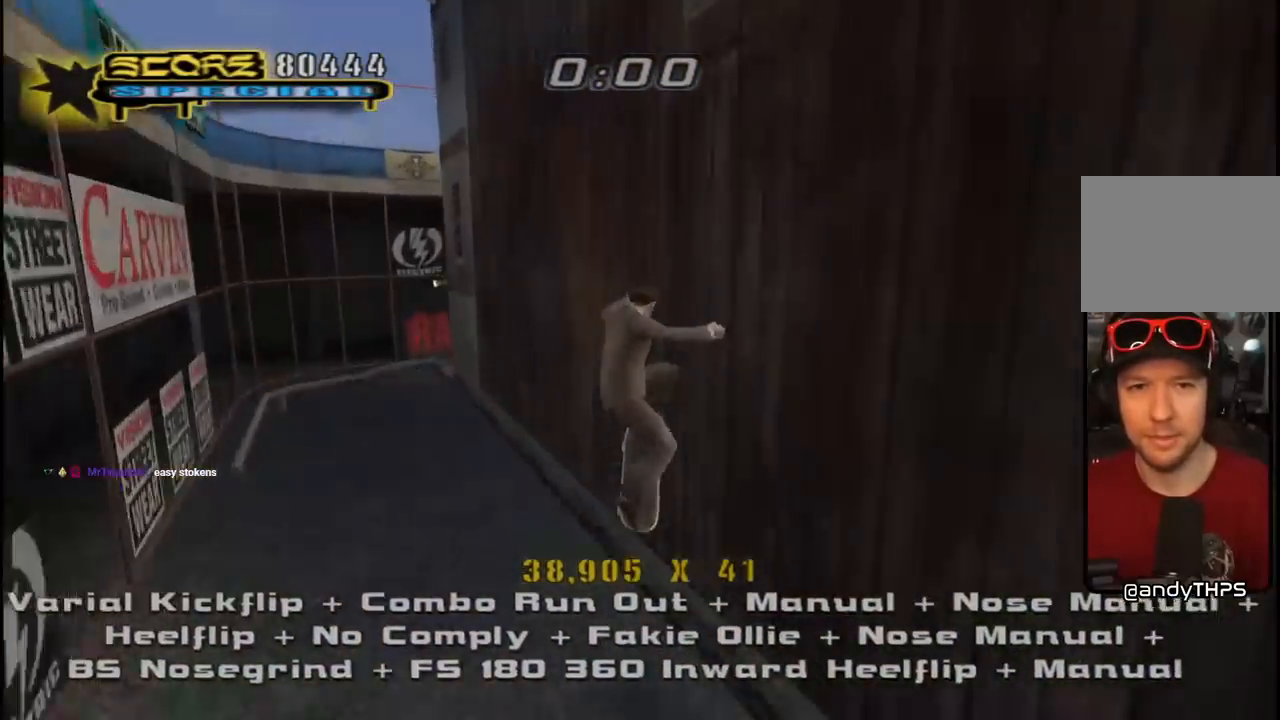
{"buttons": ["CROSS", "R1"], "left_stick": "center", "right_stick": "center", "events": [[83, "DPAD_UP", "up"], [133, "CROSS", "down"], [150, "DPAD_UP", "down"], [150, "TRIANGLE", "up"], [233, "DPAD_UP", "up"], [267, "DPAD_UP", "down"], [333, "CROSS", "up"], [433, "CROSS", "down"], [433, "R1", "down"], [500, "DPAD_UP", "up"]]}
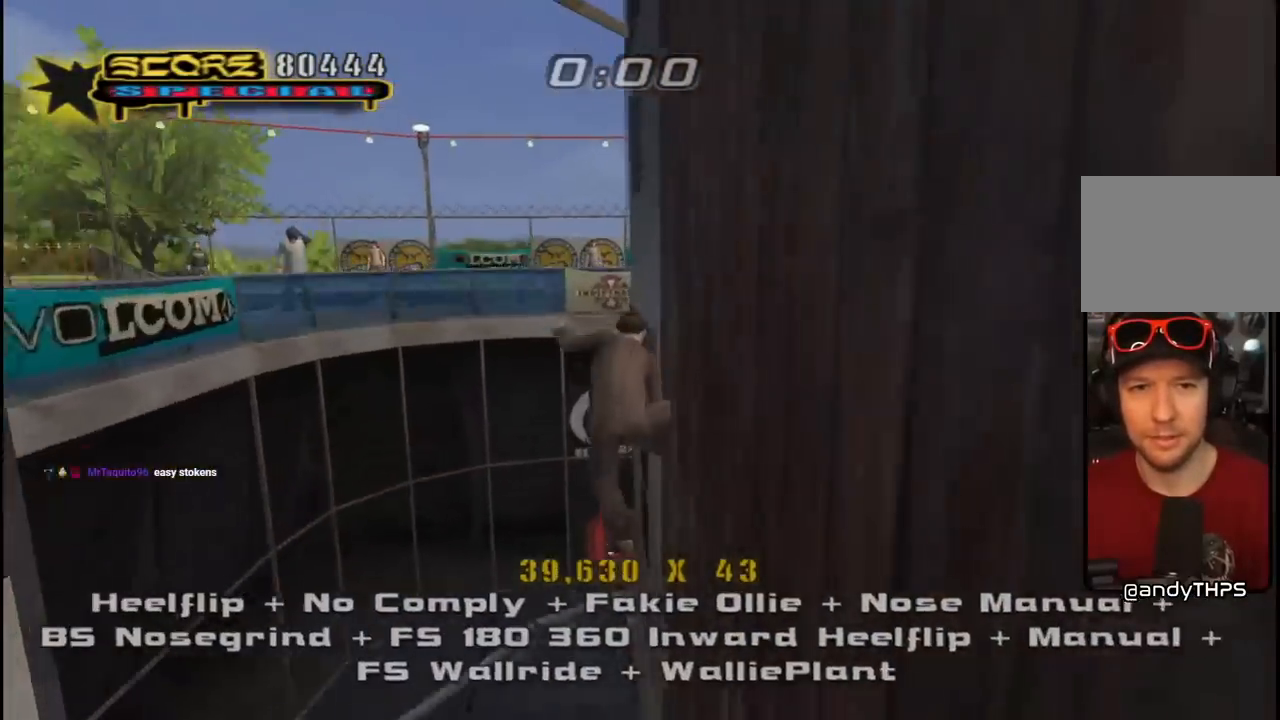
{"buttons": ["CROSS", "TRIANGLE", "R1", "DPAD_UP"], "left_stick": "center", "right_stick": "center", "events": [[33, "CROSS", "up"], [100, "CROSS", "down"], [150, "DPAD_DOWN", "down"], [233, "CROSS", "up"], [267, "CROSS", "down"], [267, "DPAD_DOWN", "up"], [317, "DPAD_DOWN", "down"], [417, "TRIANGLE", "down"], [450, "DPAD_DOWN", "up"], [450, "DPAD_UP", "down"]]}
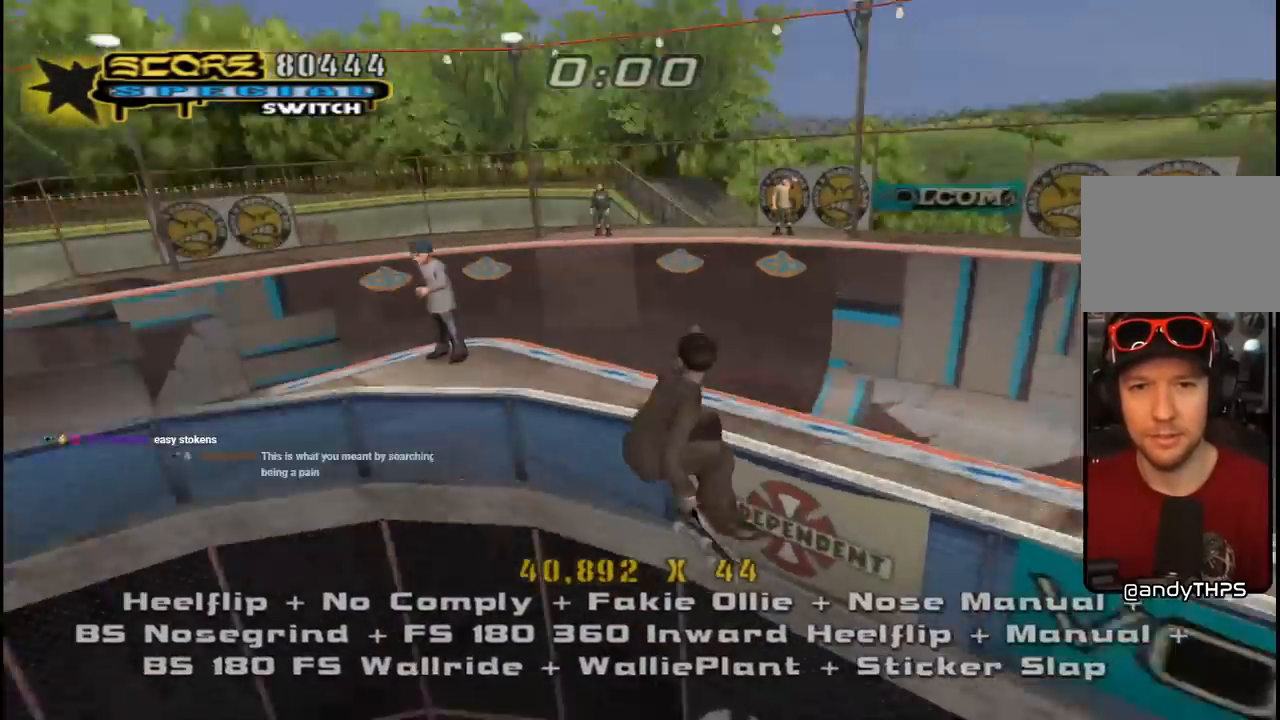
{"buttons": ["CROSS", "TRIANGLE", "R1"], "left_stick": "center", "right_stick": "center"}
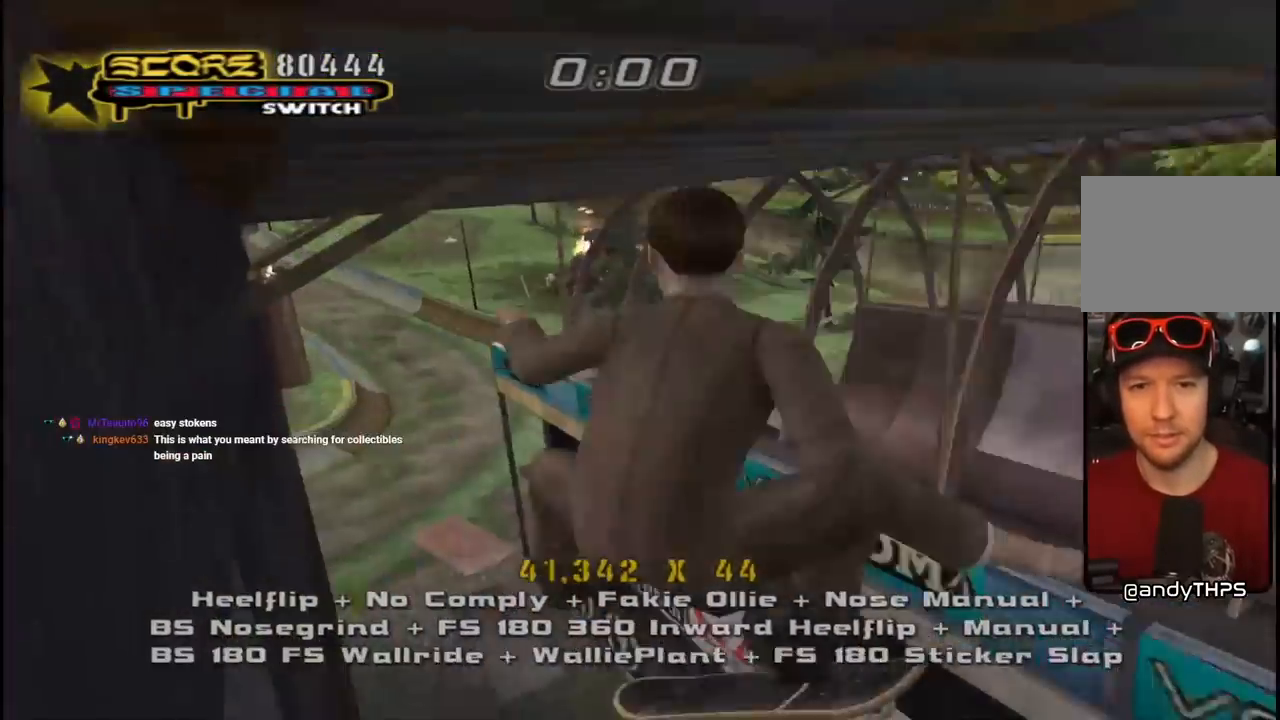
{"buttons": ["CROSS", "DPAD_DOWN", "DPAD_RIGHT"], "left_stick": "center", "right_stick": "center", "events": [[83, "DPAD_DOWN", "down"], [183, "DPAD_DOWN", "up"], [183, "R1", "up"], [200, "DPAD_UP", "down"], [200, "TRIANGLE", "up"], [250, "L1", "down"], [283, "DPAD_UP", "up"], [300, "DPAD_RIGHT", "down"], [317, "DPAD_DOWN", "down"], [350, "DPAD_RIGHT", "up"], [367, "DPAD_DOWN", "up"], [383, "DPAD_UP", "down"], [433, "L1", "up"], [467, "DPAD_UP", "up"], [483, "DPAD_DOWN", "down"], [483, "DPAD_RIGHT", "down"]]}
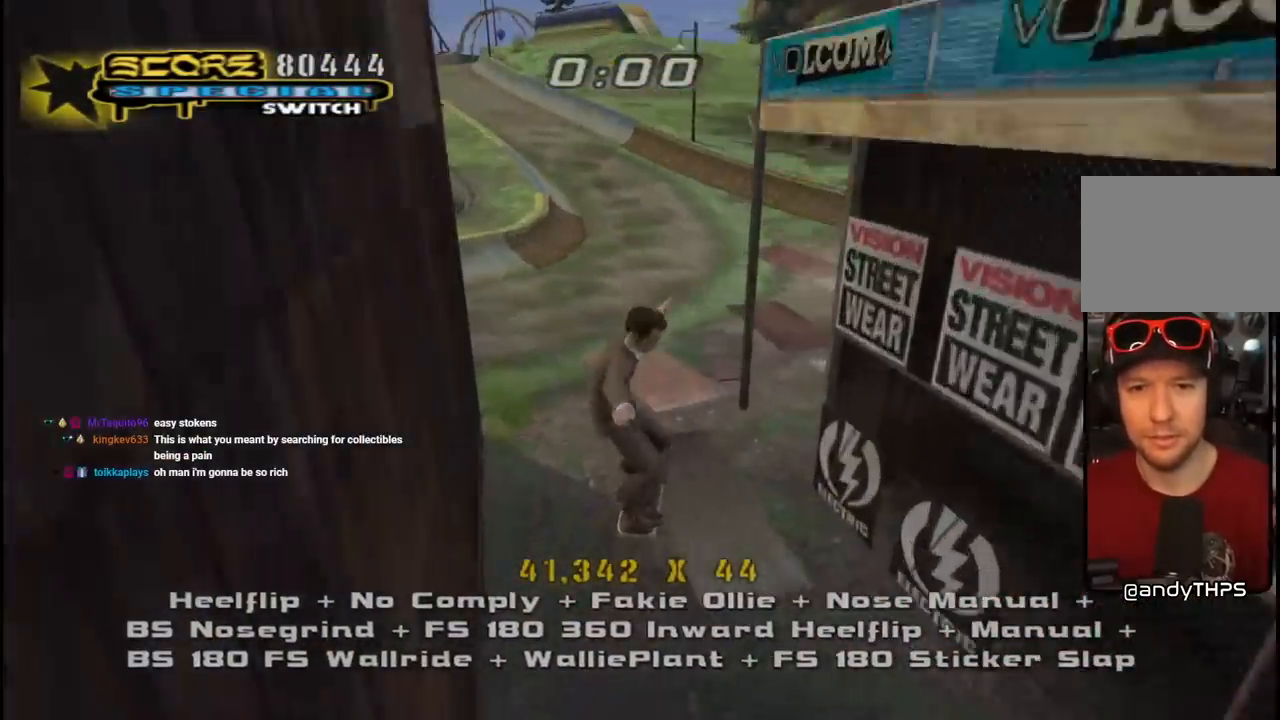
{"buttons": ["SQUARE", "L1", "DPAD_UP", "DPAD_LEFT"], "left_stick": "center", "right_stick": "center"}
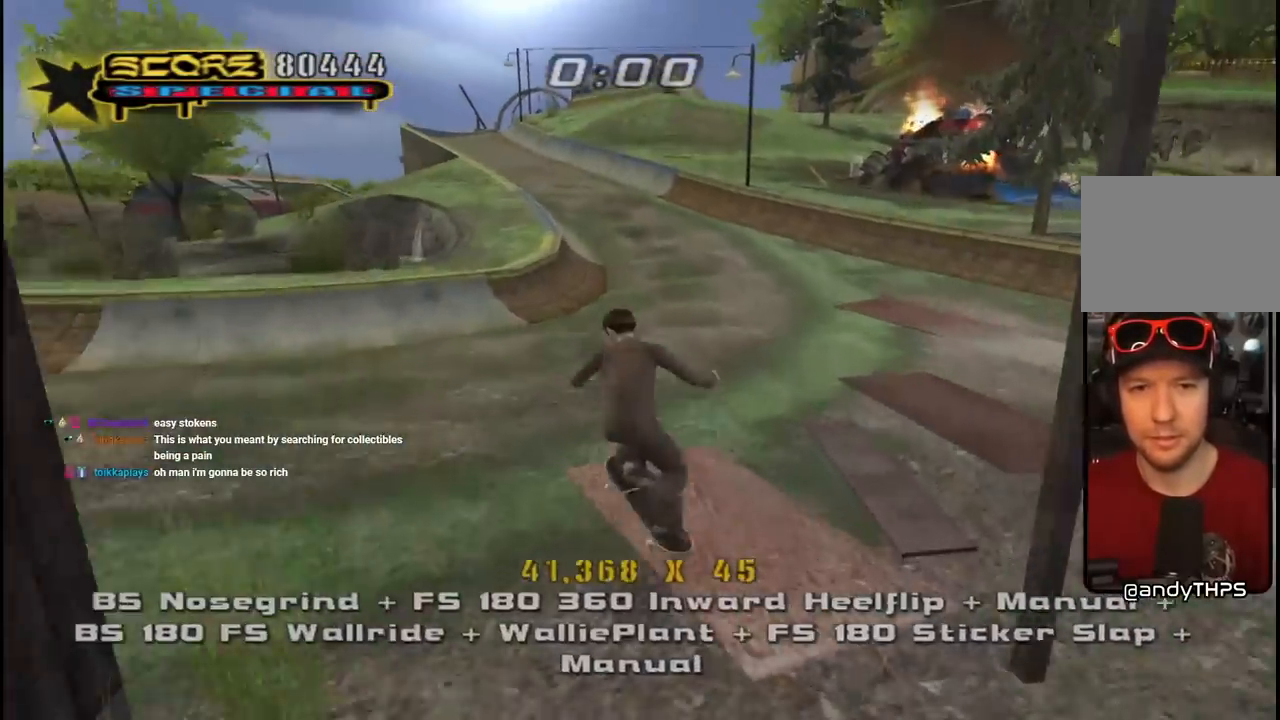
{"buttons": ["CROSS", "DPAD_UP"], "left_stick": "center", "right_stick": "center", "events": [[50, "SQUARE", "up"], [67, "CROSS", "down"], [83, "DPAD_LEFT", "up"], [100, "DPAD_UP", "up"], [183, "DPAD_UP", "down"], [250, "DPAD_LEFT", "down"], [267, "DPAD_LEFT", "up"], [267, "DPAD_UP", "up"], [317, "DPAD_DOWN", "down"], [417, "DPAD_DOWN", "up"], [417, "L1", "up"], [483, "DPAD_UP", "down"]]}
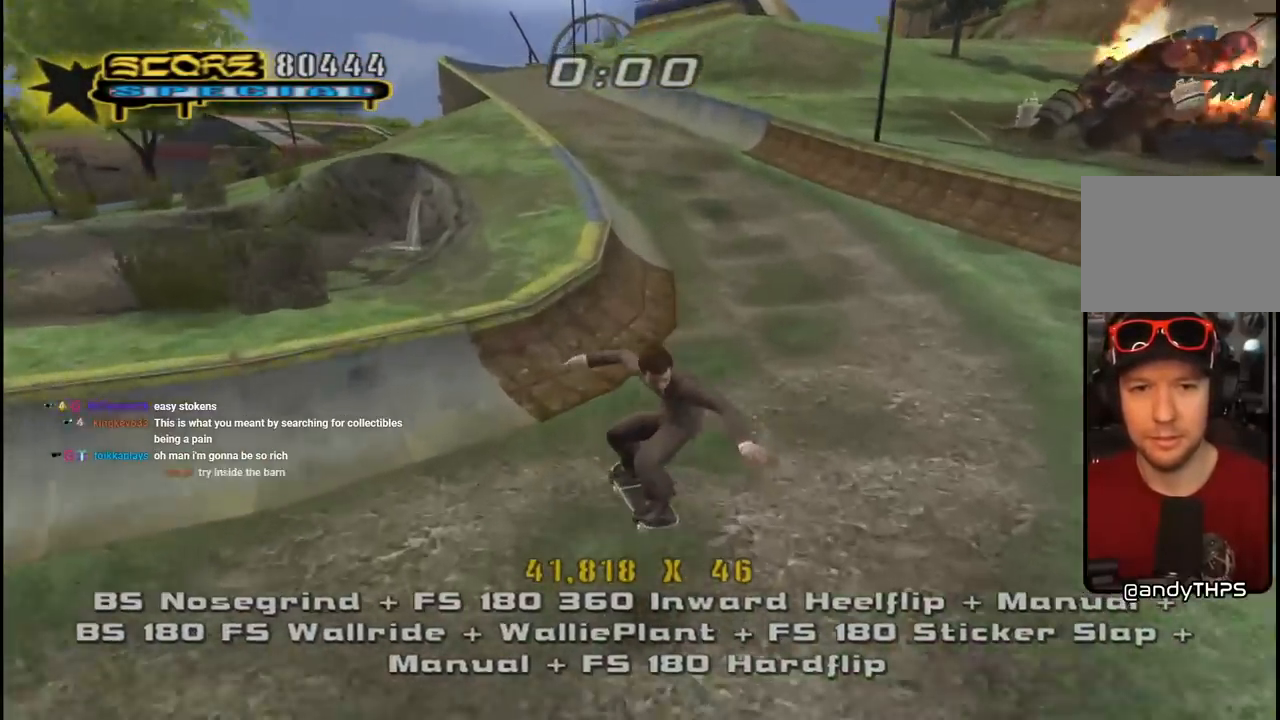
{"buttons": ["CROSS"], "left_stick": "center", "right_stick": "center", "events": [[200, "DPAD_RIGHT", "down"], [300, "DPAD_UP", "up"], [350, "DPAD_DOWN", "down"], [383, "TRIANGLE", "down"], [400, "CROSS", "up"], [417, "DPAD_RIGHT", "up"], [433, "DPAD_DOWN", "up"], [467, "CROSS", "down"], [483, "TRIANGLE", "up"]]}
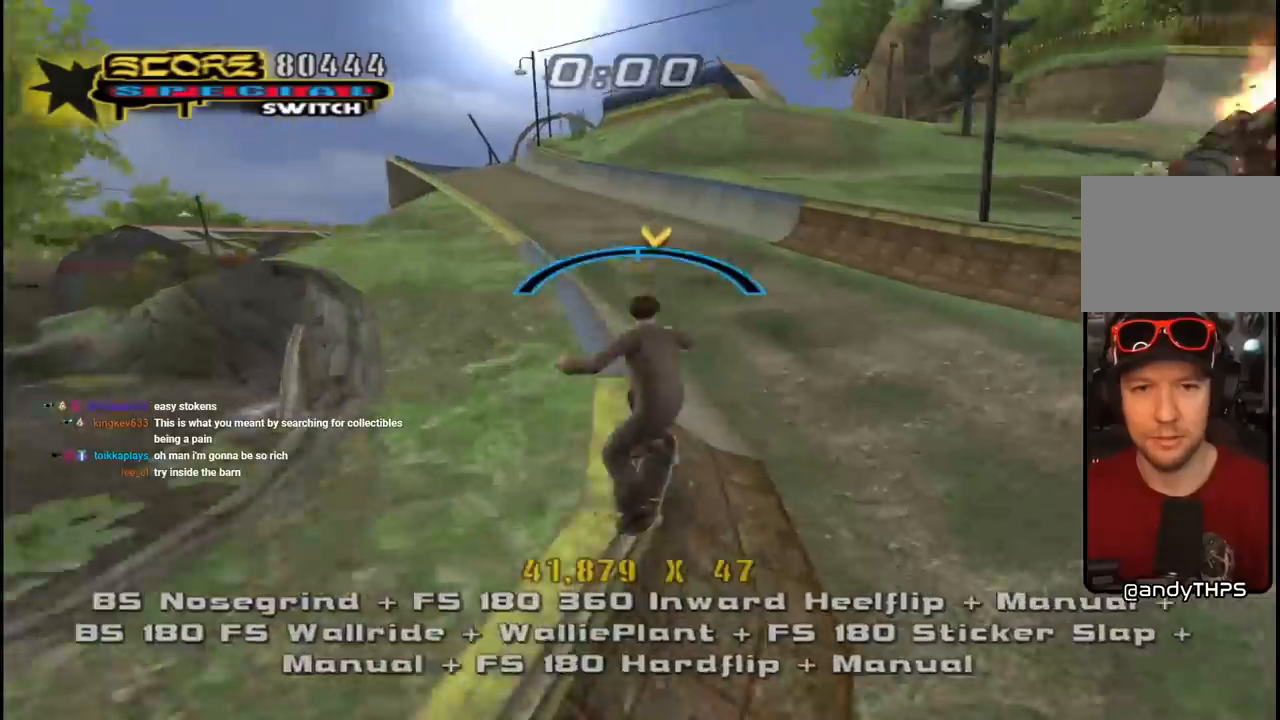
{"buttons": ["CROSS"], "left_stick": "center", "right_stick": "center", "events": [[50, "CROSS", "up"], [150, "CROSS", "down"], [183, "DPAD_DOWN", "down"], [300, "DPAD_DOWN", "up"], [367, "DPAD_DOWN", "down"], [483, "DPAD_DOWN", "up"]]}
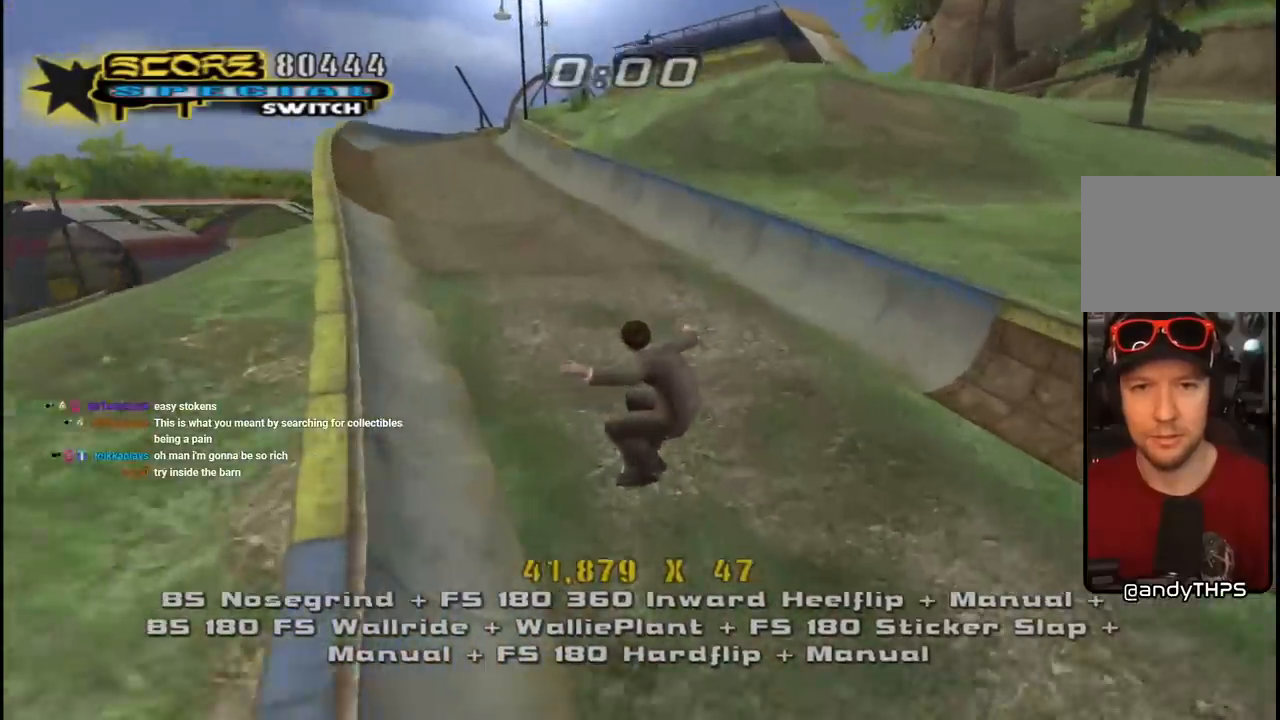
{"buttons": ["CROSS", "DPAD_UP", "DPAD_LEFT"], "left_stick": "center", "right_stick": "center"}
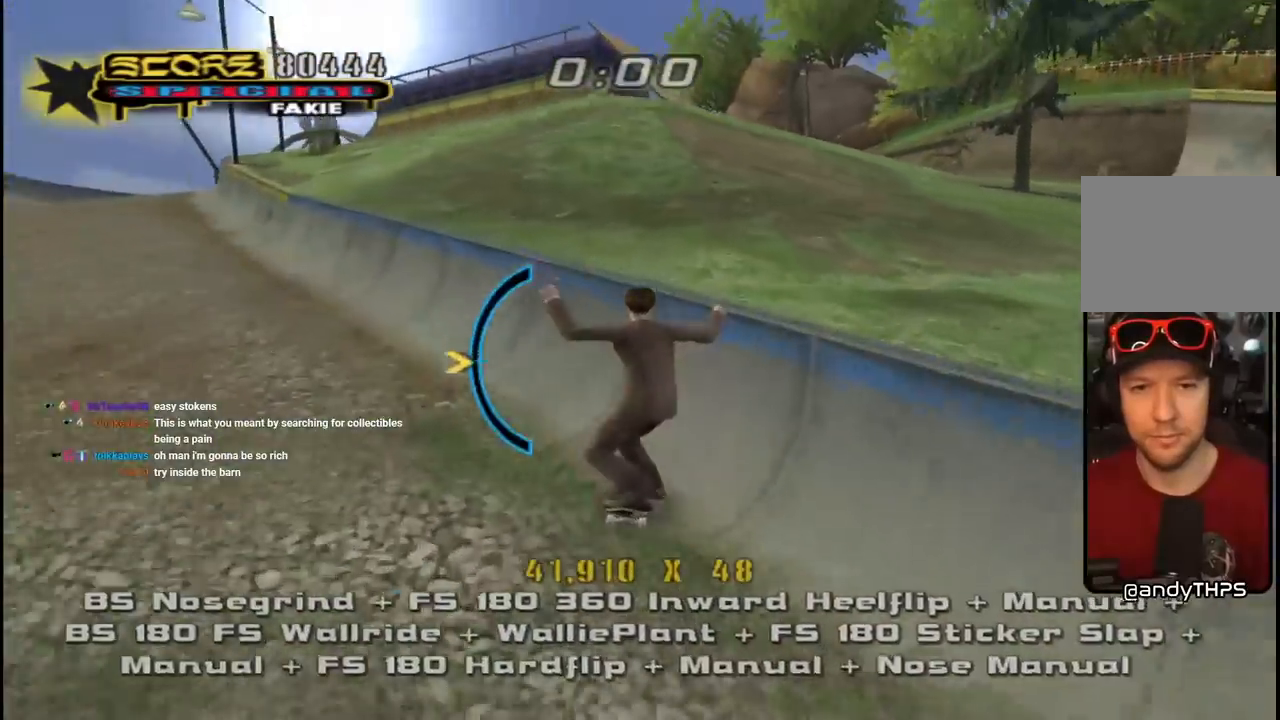
{"buttons": ["CROSS", "L1"], "left_stick": "center", "right_stick": "center", "events": [[50, "CROSS", "up"], [50, "TRIANGLE", "down"], [200, "CROSS", "down"], [200, "TRIANGLE", "up"], [250, "L1", "down"], [300, "SQUARE", "down"], [317, "CROSS", "up"], [433, "SQUARE", "up"], [467, "CROSS", "down"], [483, "DPAD_LEFT", "up"], [483, "DPAD_UP", "up"]]}
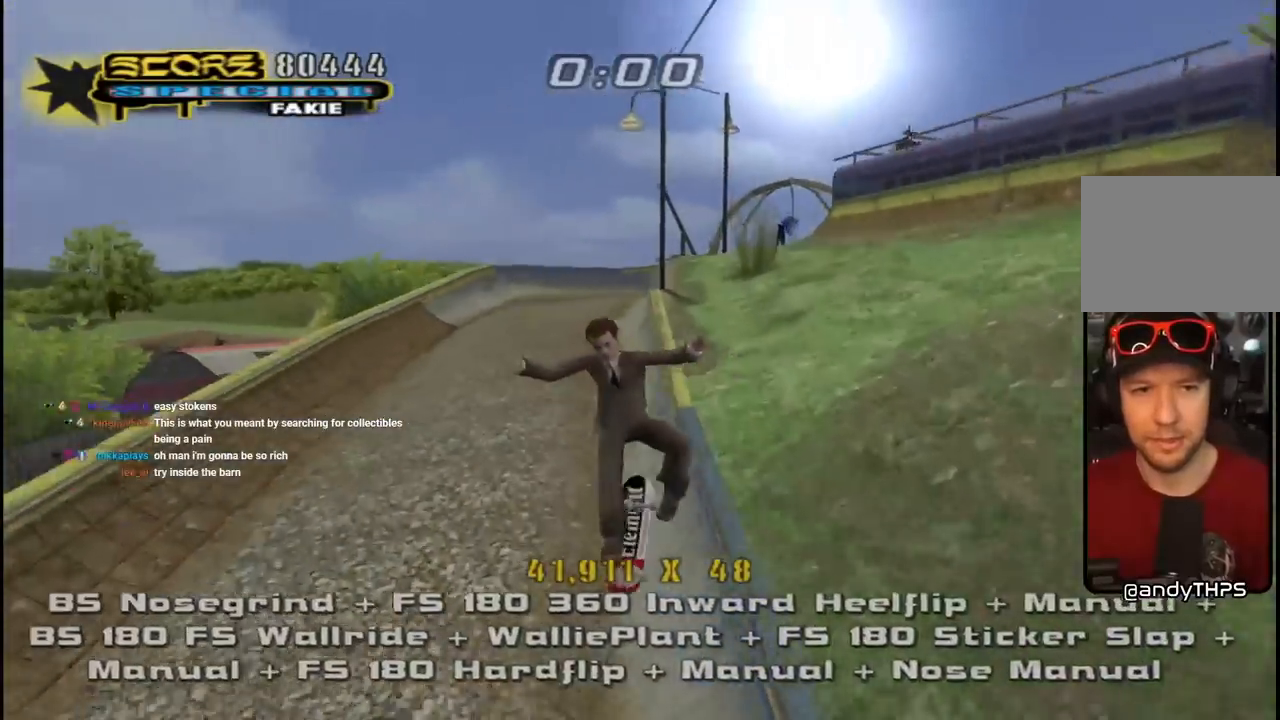
{"buttons": ["CROSS", "DPAD_UP"], "left_stick": "center", "right_stick": "center", "events": [[67, "DPAD_UP", "down"], [133, "DPAD_UP", "up"], [217, "DPAD_DOWN", "down"], [250, "L1", "up"], [300, "DPAD_DOWN", "up"], [367, "DPAD_UP", "down"]]}
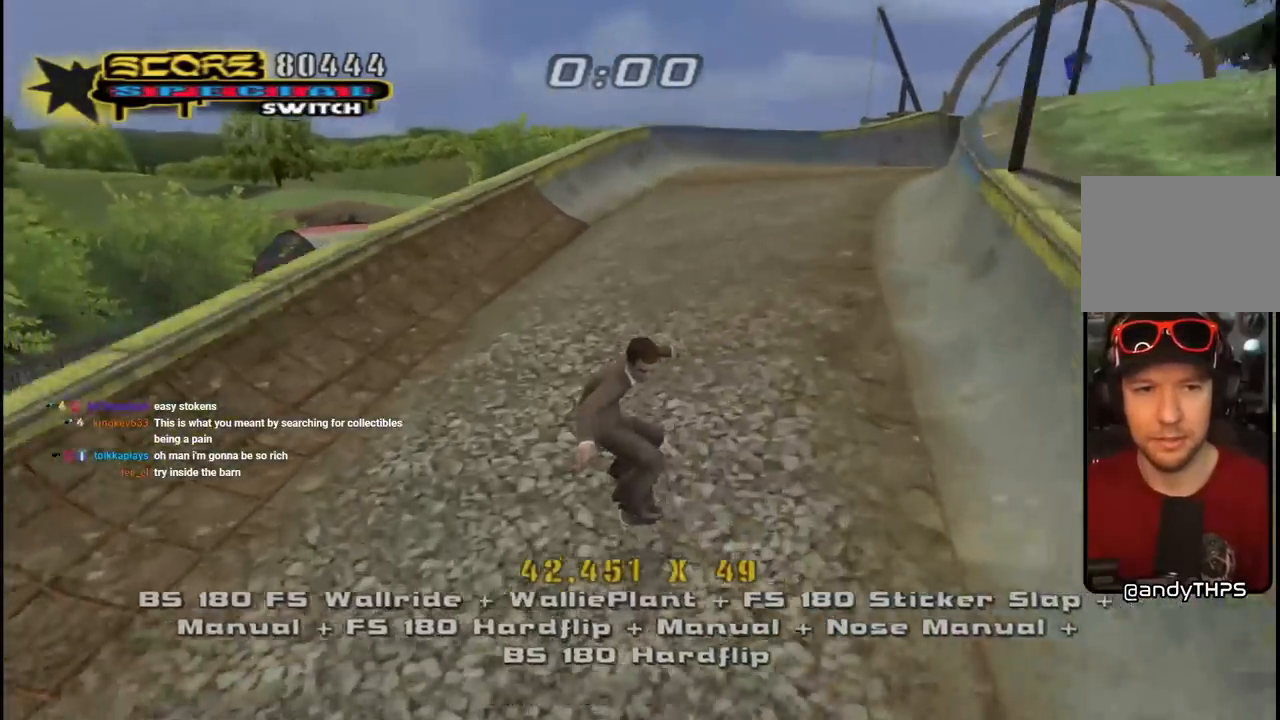
{"buttons": ["DPAD_LEFT"], "left_stick": "center", "right_stick": "center", "events": [[17, "DPAD_LEFT", "down"], [83, "DPAD_UP", "up"], [100, "DPAD_DOWN", "down"], [300, "DPAD_DOWN", "up"], [367, "DPAD_UP", "down"], [400, "DPAD_UP", "up"], [483, "CROSS", "up"]]}